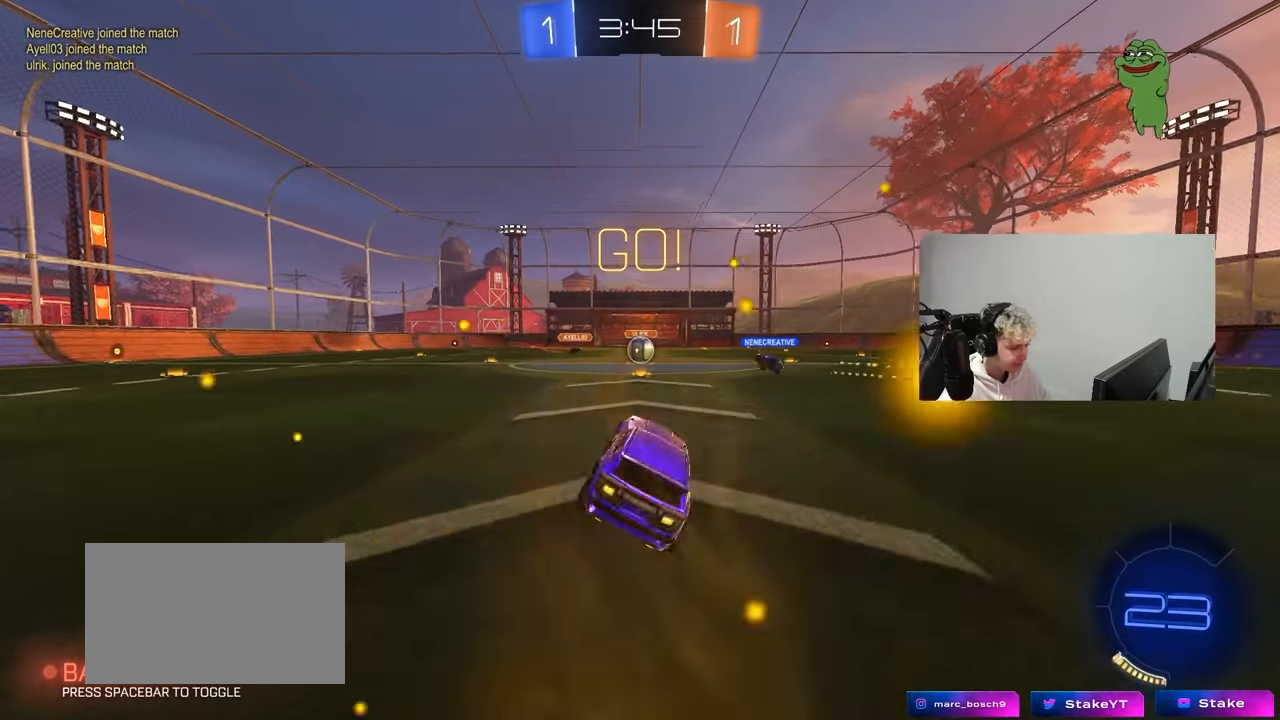
Gameplay with keyboard and mouse; each line is a JSON object with the keys and mouse buttons held at the frame after it. "events" lists presses ("down") and releases ("up") of "1", "2", "3", "4", "5", "a", "alt", "c", "caps_lock", "ctrl", "d", "e", "f", "g", "q", "r", "s", "shift", "space", "t", "tab", "v", "w", "x", "z", "mouse_left", "mouse_wheel" and "mouse_right" between this image and that frame as [ms after this image, input, new state], when the widget could be followed in between. "mouse_left", "mouse_wheel", "mouse_right" = the "left", "wheel", "right" buttons of the "mouse" list. No other keys are recorded. "wheel" means that the mouse wheel is clicked or scrolled. "mouse_move" is the direction in which the mouse moves at that frame (one of eight, or "still"), when it could be read.
{"keys": ["w"], "mouse": [], "mouse_move": "still", "events": [[150, "w", "down"]]}
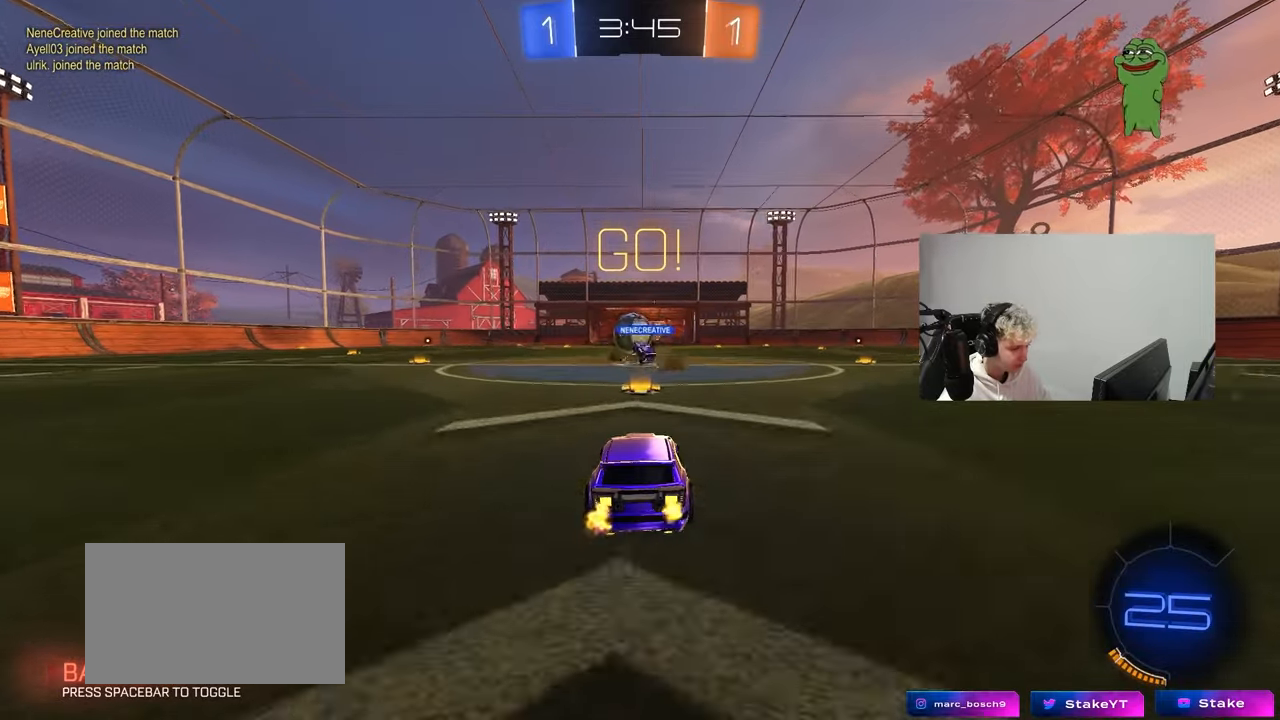
{"keys": ["w"], "mouse": ["left"], "mouse_move": "still", "events": [[17, "d", "down"], [117, "a", "down"], [117, "d", "up"], [117, "mouse_left", "down"], [167, "shift", "down"], [250, "shift", "up"], [483, "a", "up"]]}
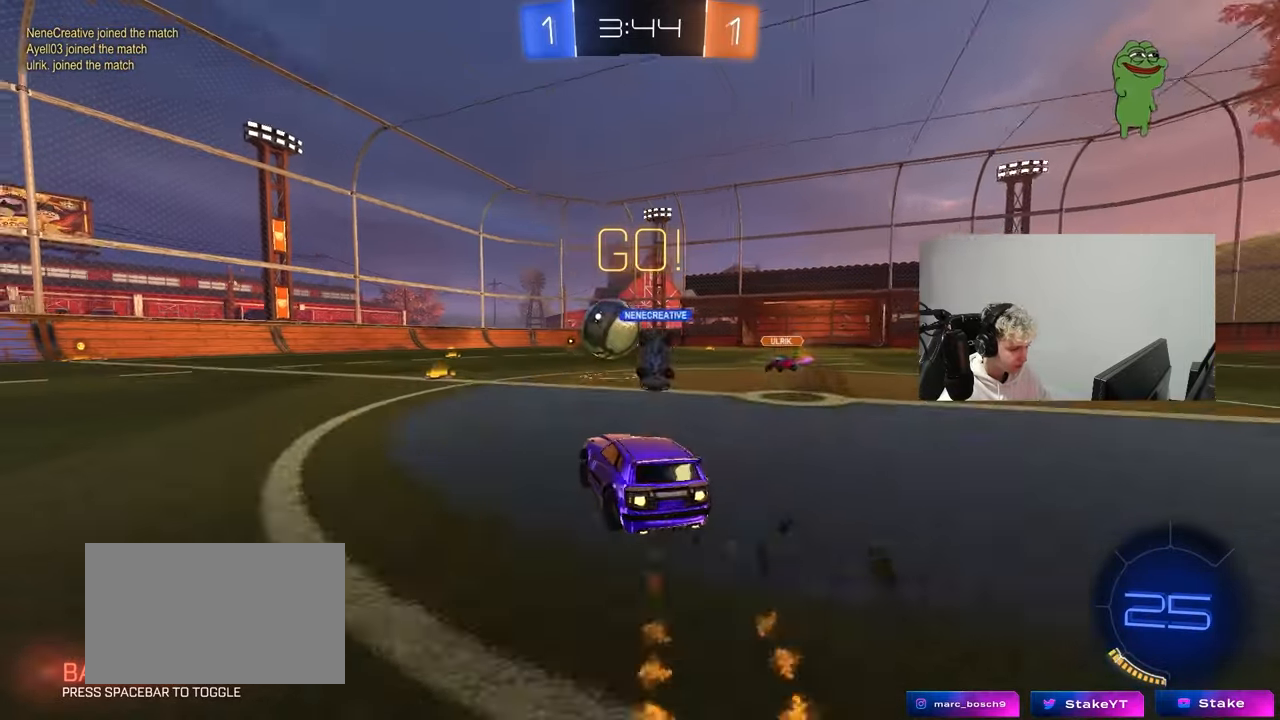
{"keys": ["a", "w"], "mouse": ["left"], "mouse_move": "still", "events": [[233, "d", "down"], [267, "mouse_left", "up"], [317, "d", "up"], [367, "mouse_left", "down"], [467, "a", "down"]]}
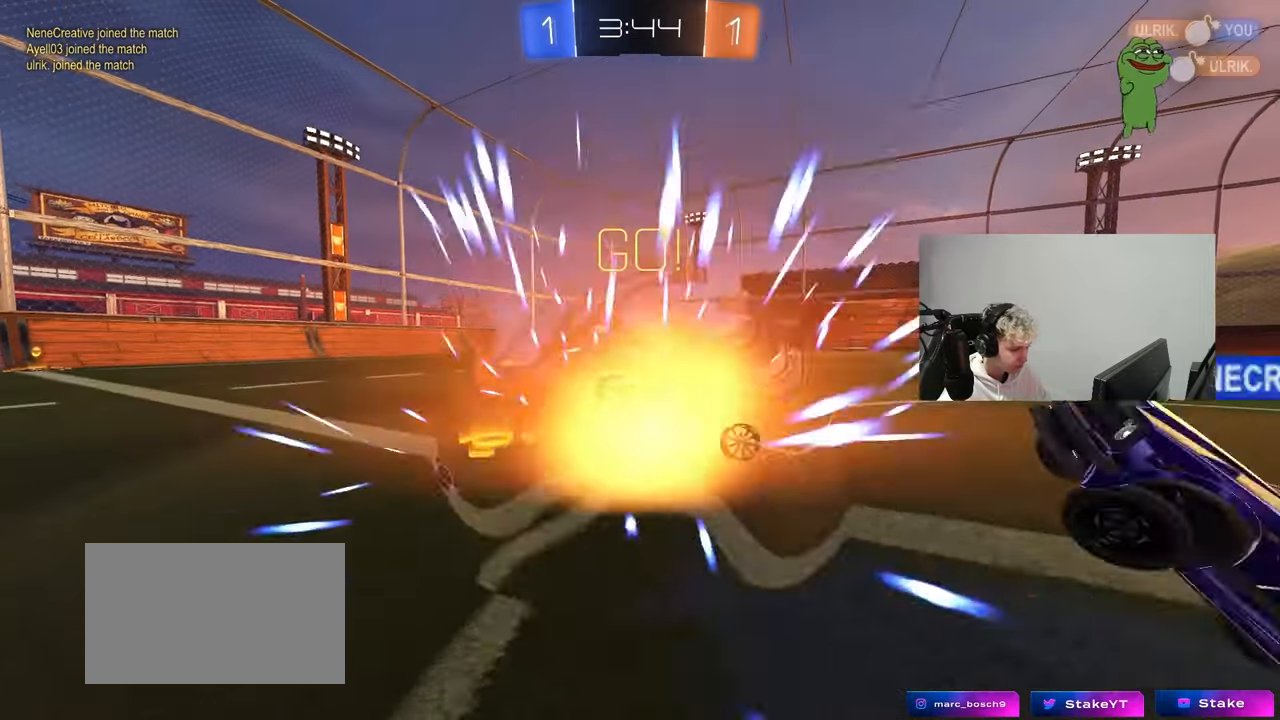
{"keys": [], "mouse": [], "mouse_move": "still", "events": [[50, "d", "down"], [100, "a", "up"], [100, "mouse_left", "up"], [200, "d", "up"], [200, "w", "up"]]}
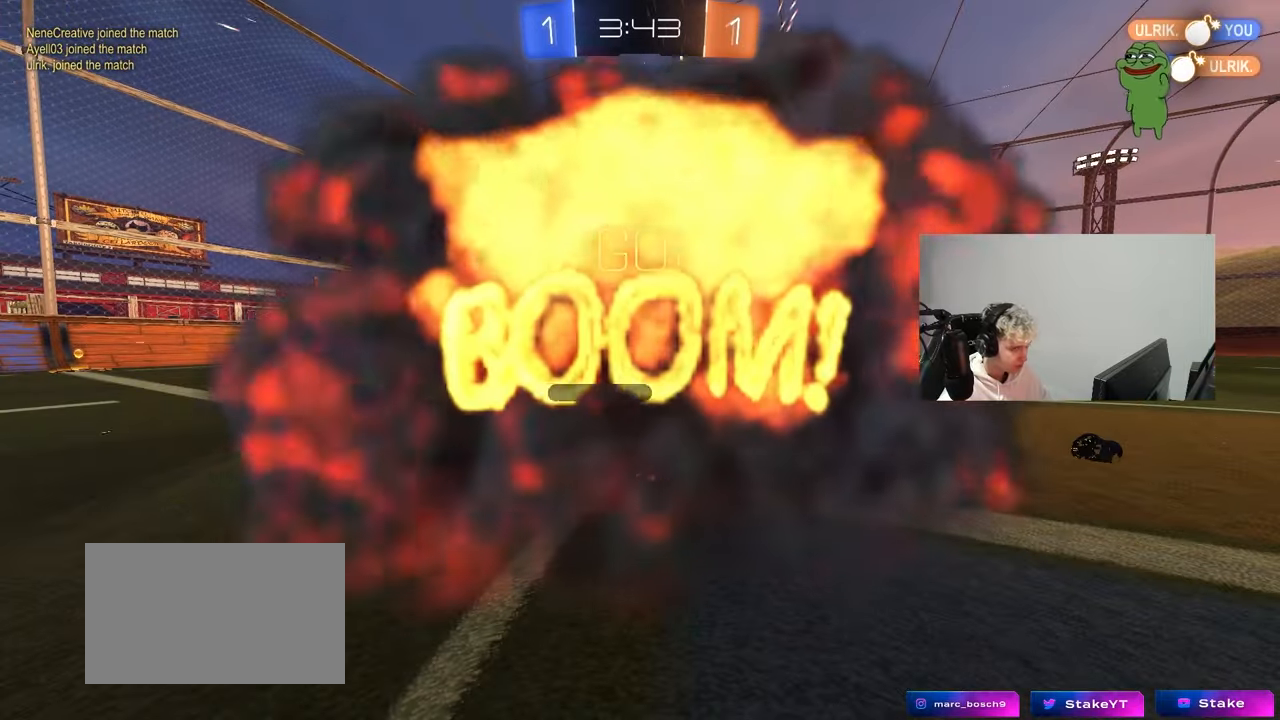
{"keys": [], "mouse": [], "mouse_move": "up", "events": []}
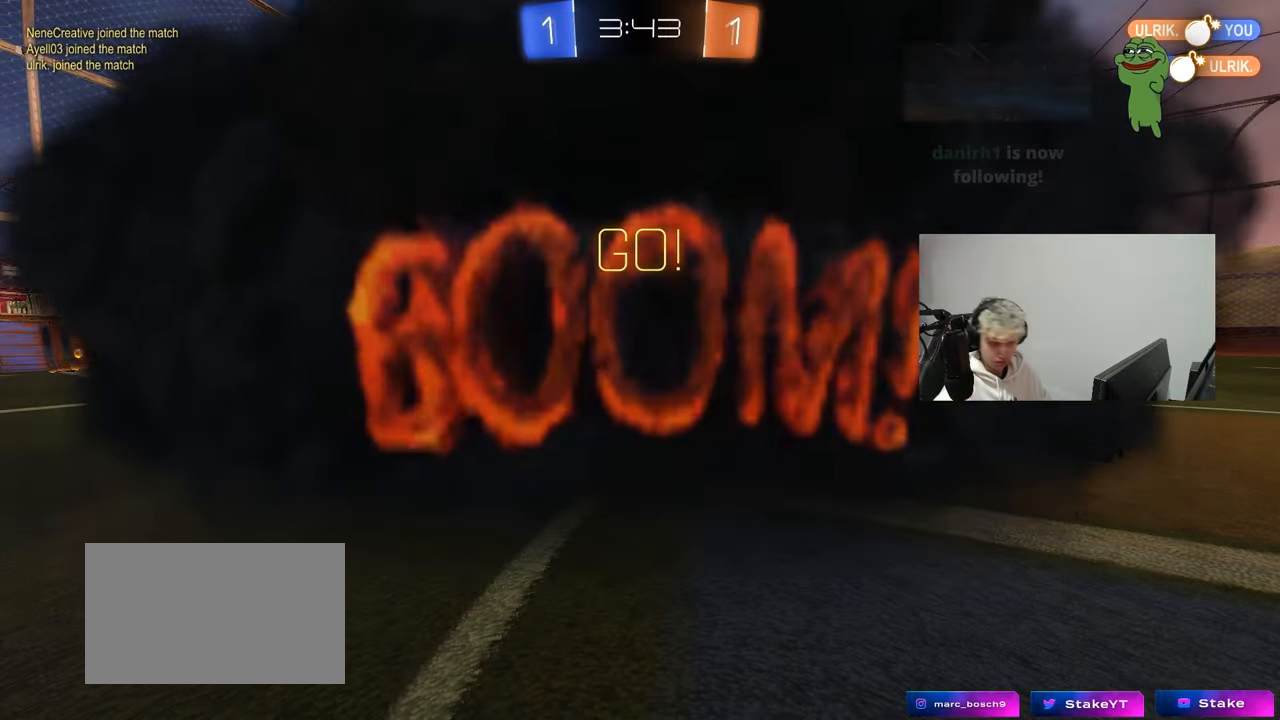
{"keys": [], "mouse": [], "mouse_move": "up", "events": []}
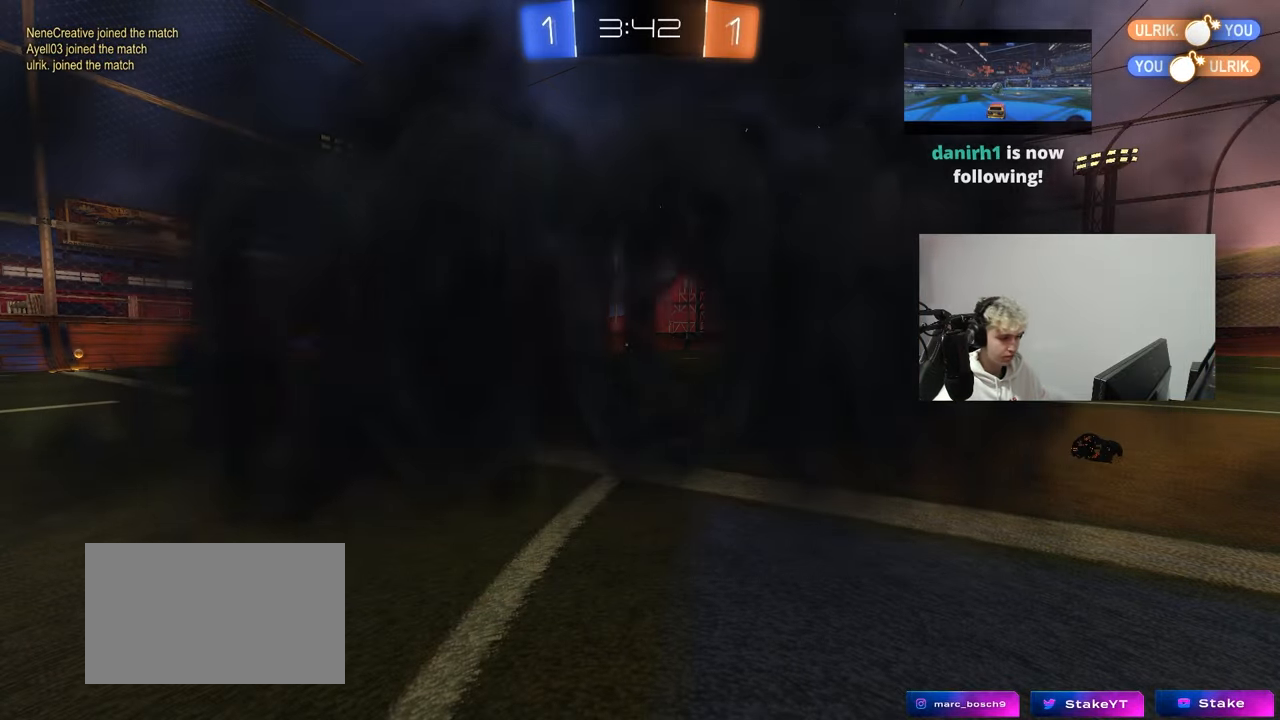
{"keys": [], "mouse": [], "mouse_move": "still", "events": []}
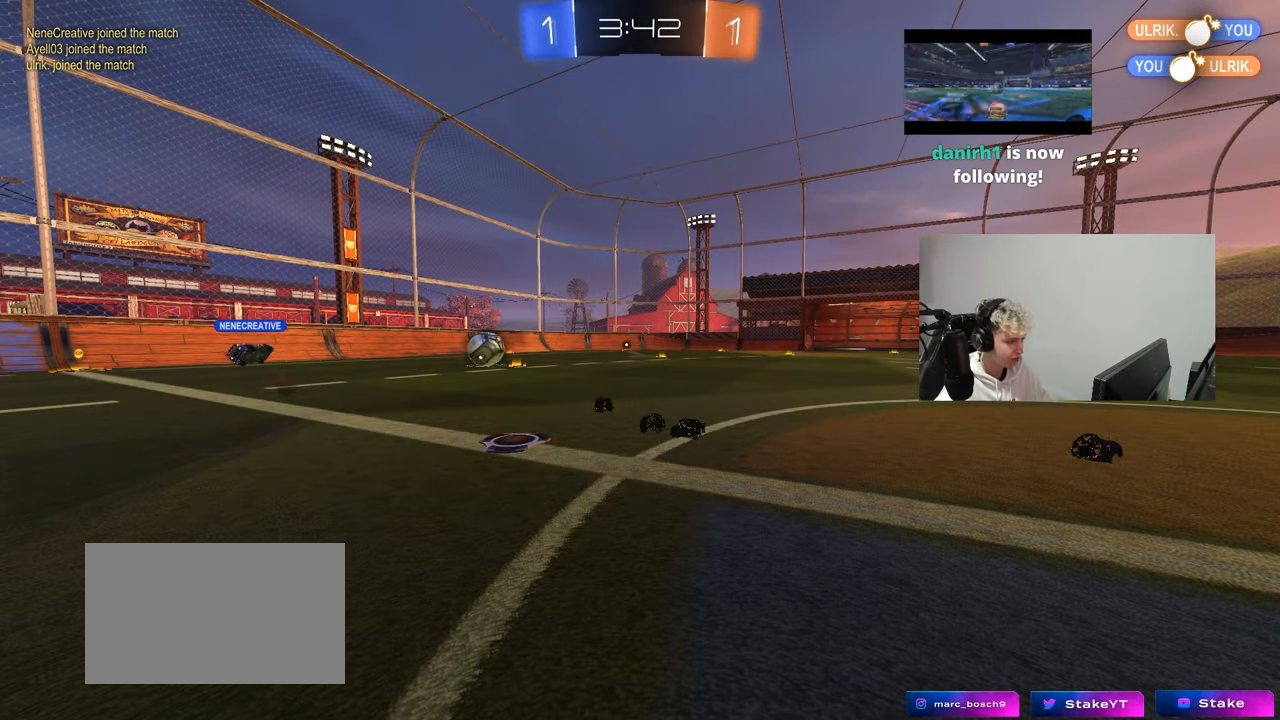
{"keys": [], "mouse": [], "mouse_move": "still", "events": []}
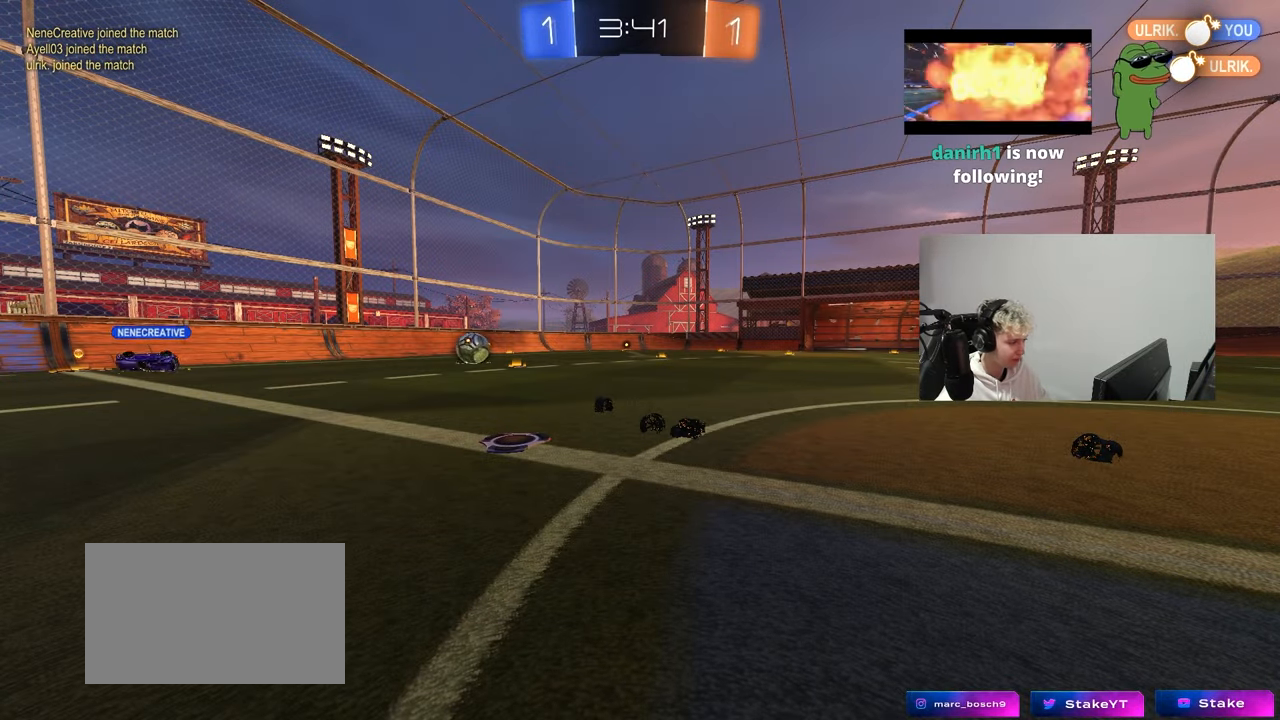
{"keys": [], "mouse": [], "mouse_move": "still", "events": []}
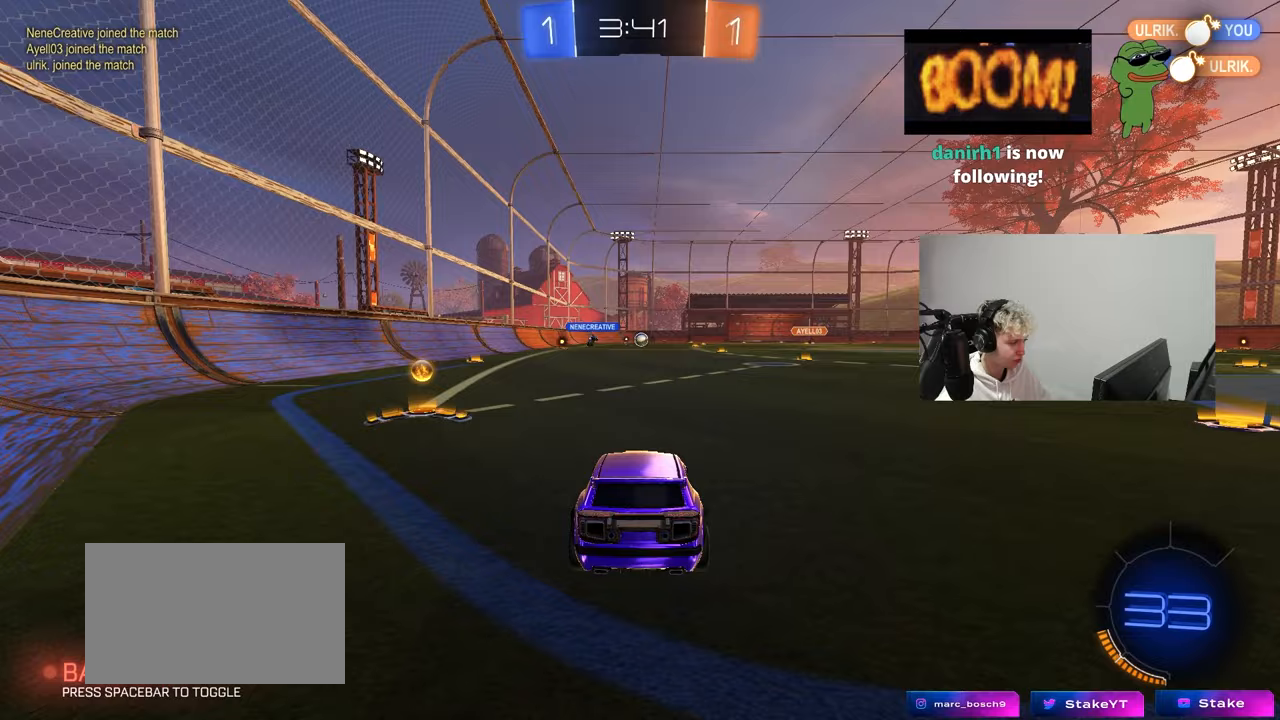
{"keys": ["a", "w"], "mouse": ["left"], "mouse_move": "down", "events": [[283, "w", "down"], [383, "a", "down"], [383, "mouse_left", "down"]]}
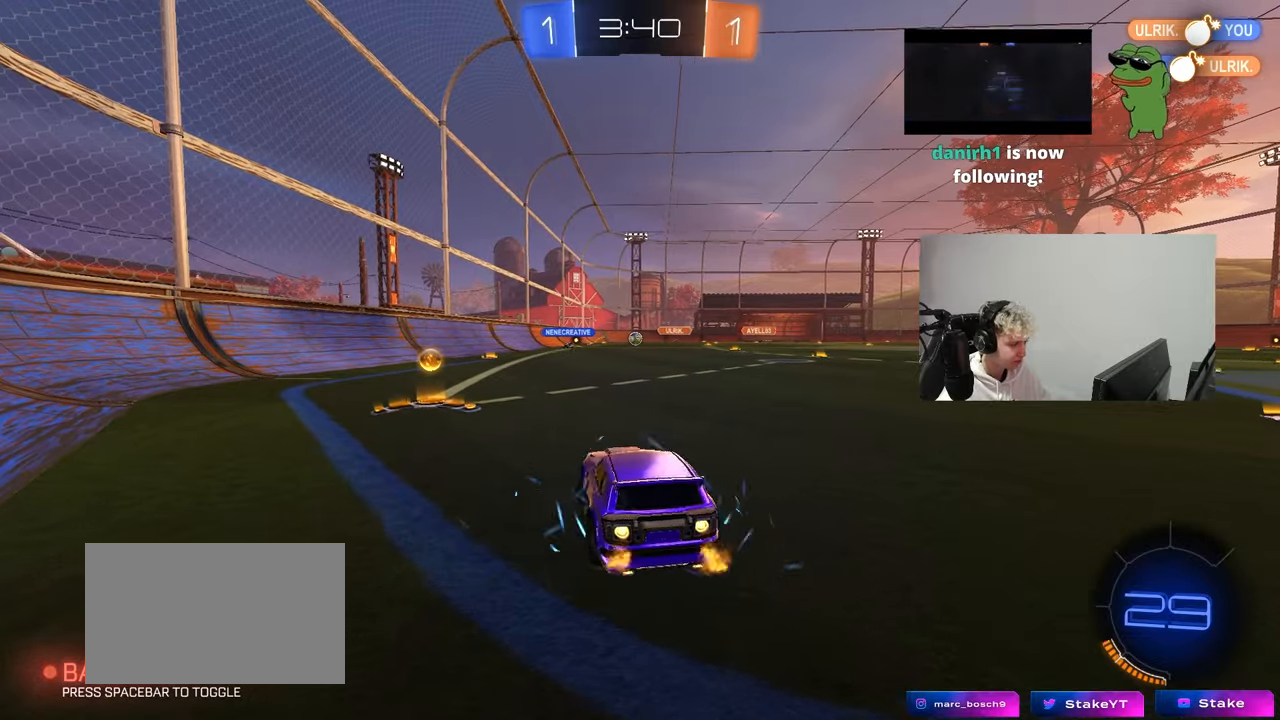
{"keys": ["w"], "mouse": [], "mouse_move": "still", "events": [[167, "a", "up"], [250, "d", "down"], [250, "mouse_left", "up"], [400, "d", "up"], [400, "mouse_right", "down"], [483, "mouse_right", "up"]]}
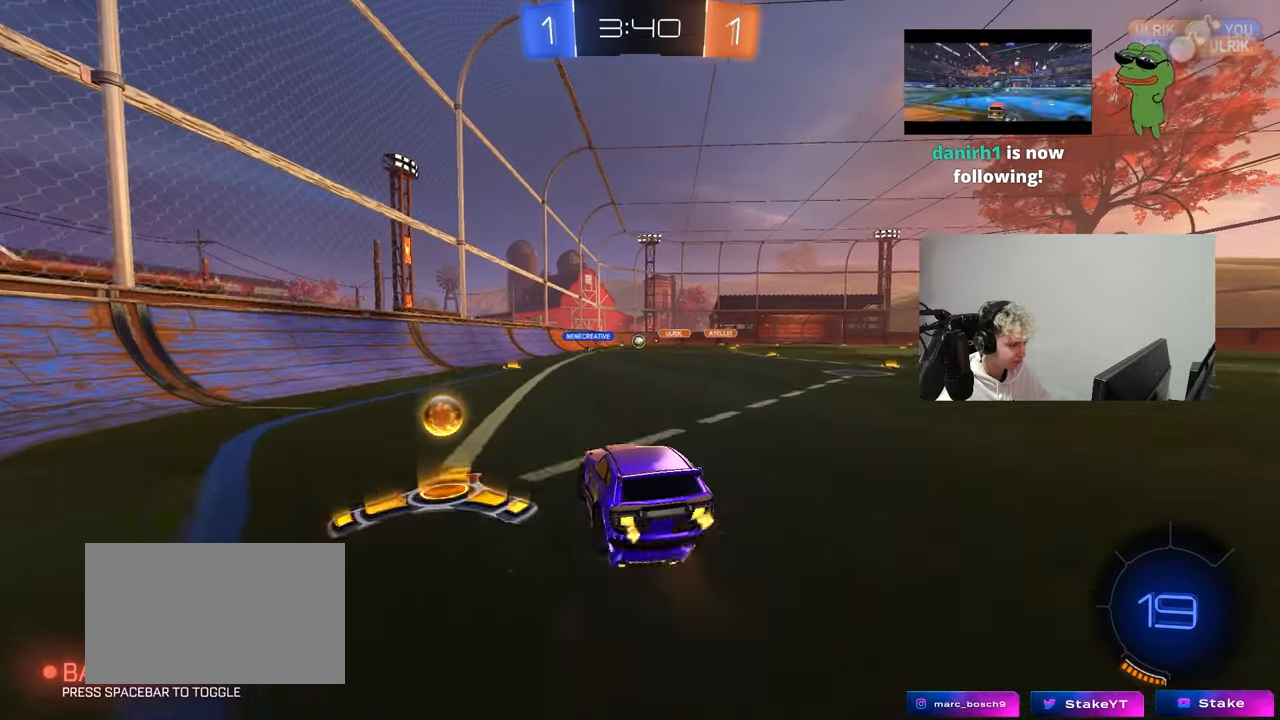
{"keys": ["d"], "mouse": [], "mouse_move": "still", "events": [[33, "d", "down"], [83, "d", "up"], [83, "mouse_left", "down"], [83, "w", "up"], [233, "a", "down"], [233, "s", "down"], [417, "d", "down"], [417, "mouse_left", "up"], [500, "a", "up"], [500, "s", "up"]]}
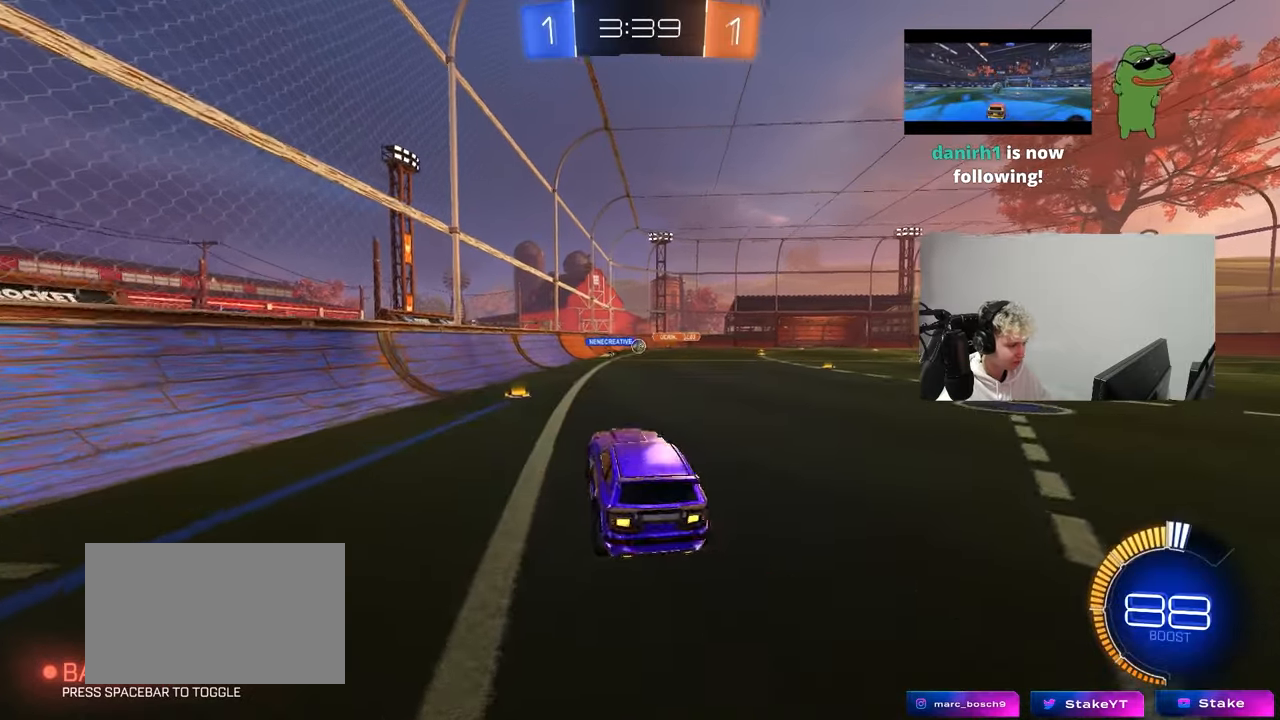
{"keys": ["w"], "mouse": ["left", "right"], "mouse_move": "still", "events": [[50, "d", "up"], [200, "w", "down"], [383, "mouse_left", "down"], [383, "mouse_right", "down"]]}
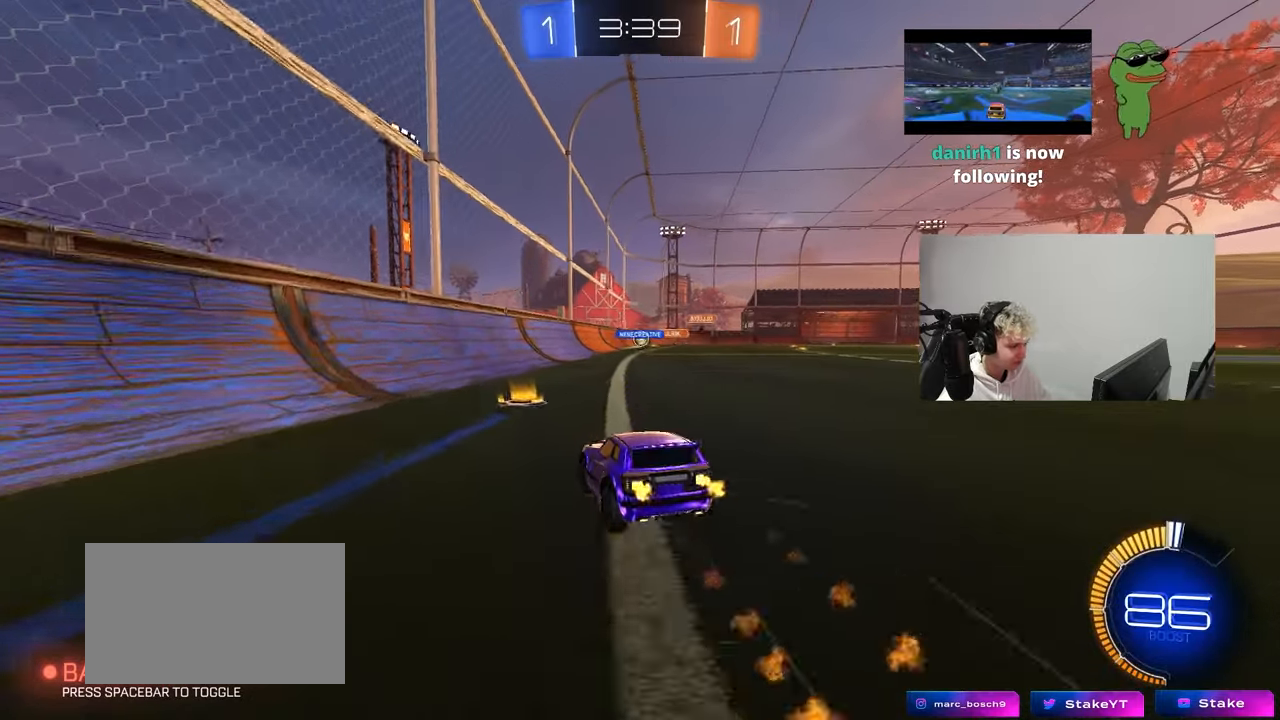
{"keys": ["w"], "mouse": [], "mouse_move": "still", "events": [[17, "mouse_right", "up"], [167, "d", "down"], [217, "mouse_left", "up"], [450, "d", "up"]]}
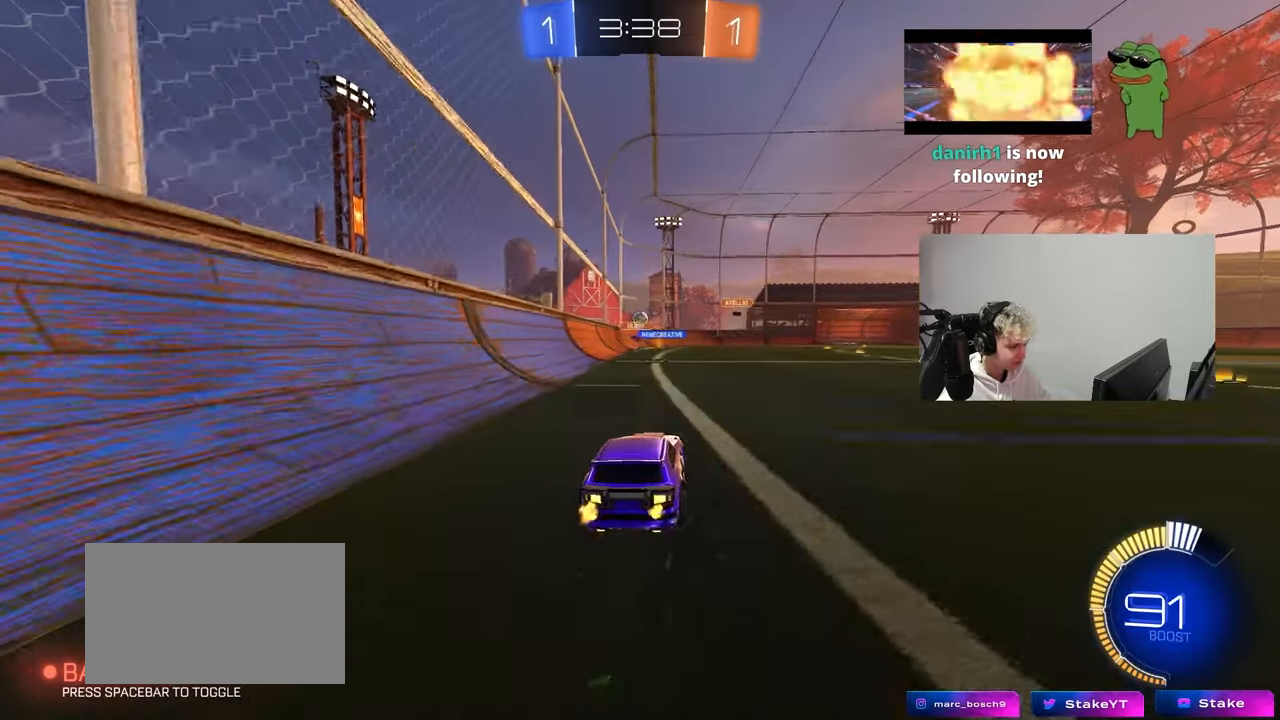
{"keys": ["a", "w"], "mouse": [], "mouse_move": "still", "events": [[133, "d", "down"], [267, "d", "up"], [267, "mouse_left", "down"], [500, "a", "down"], [500, "mouse_left", "up"]]}
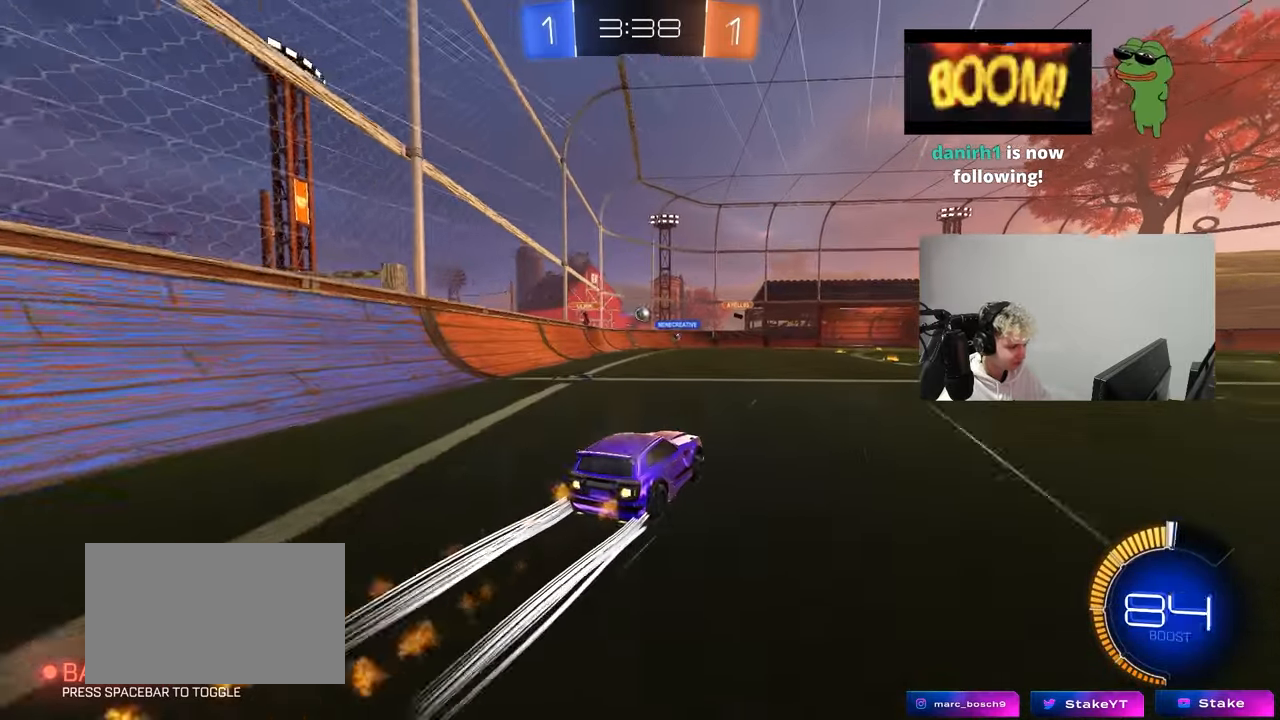
{"keys": ["w"], "mouse": [], "mouse_move": "still", "events": [[150, "a", "up"], [200, "d", "down"], [333, "d", "up"]]}
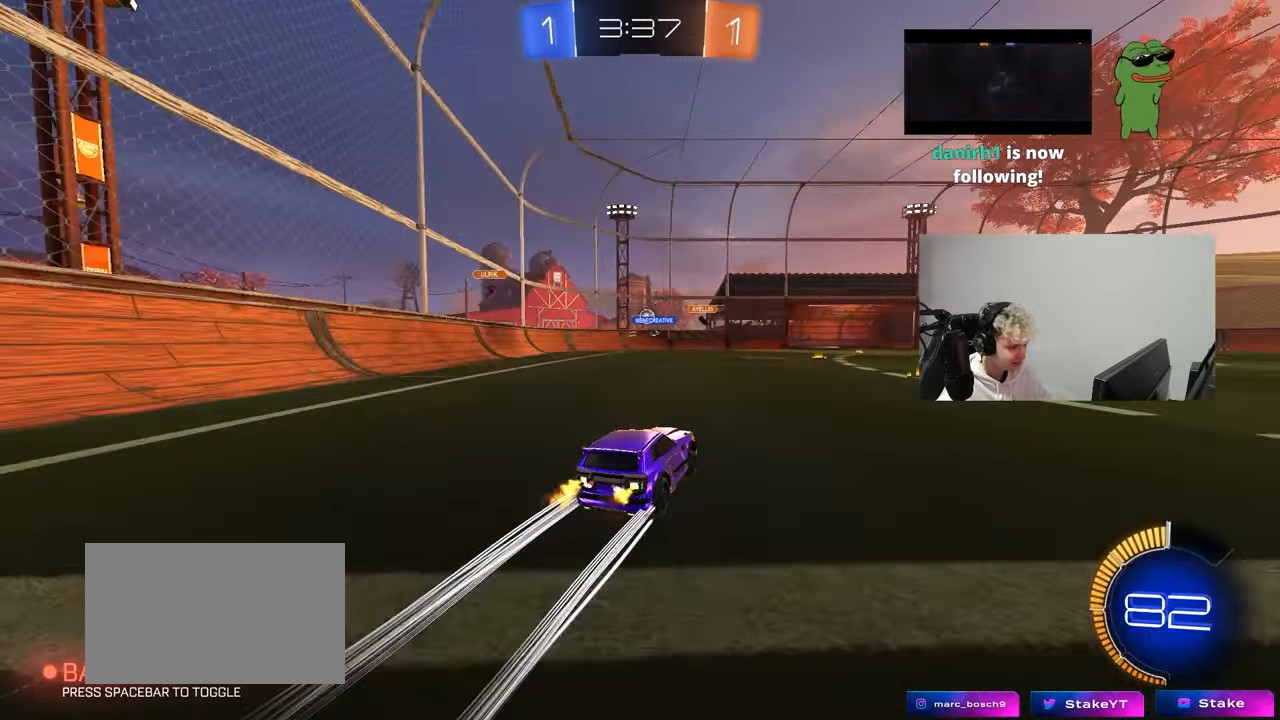
{"keys": ["w"], "mouse": [], "mouse_move": "still", "events": [[300, "d", "down"], [400, "d", "up"]]}
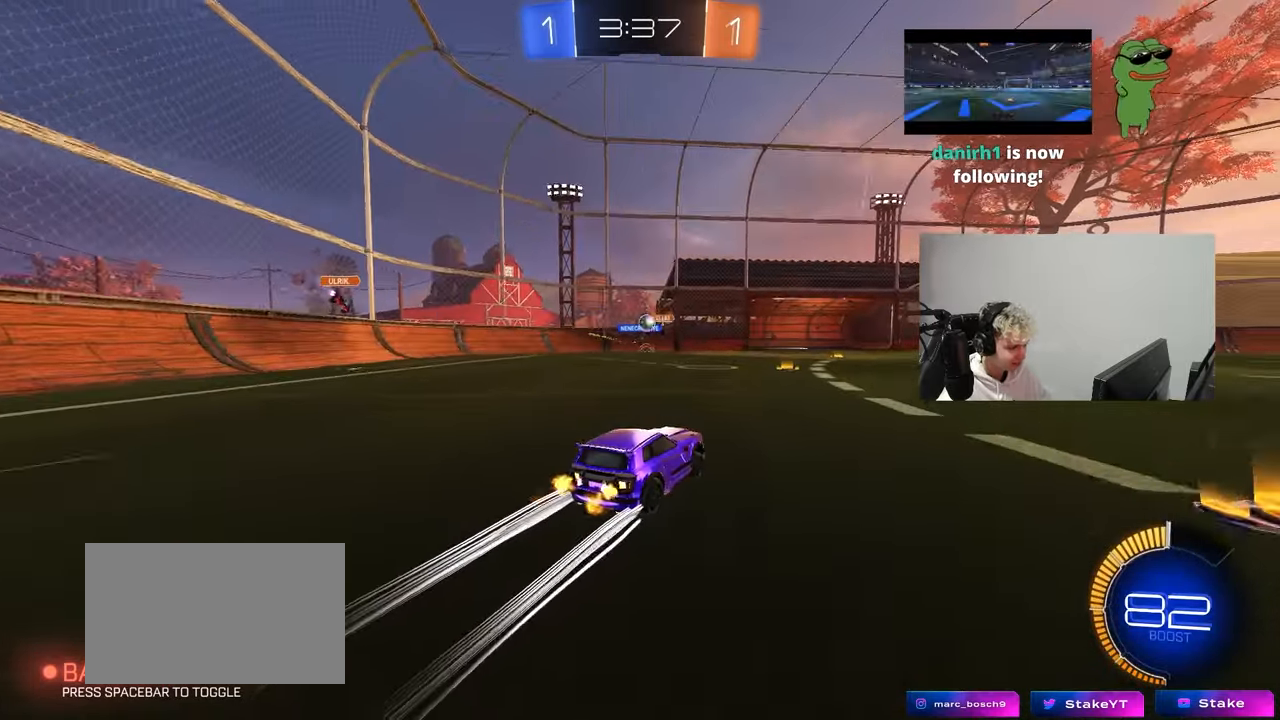
{"keys": ["w"], "mouse": ["left"], "mouse_move": "still", "events": [[83, "a", "down"], [183, "a", "up"], [233, "d", "down"], [450, "mouse_left", "down"], [500, "d", "up"]]}
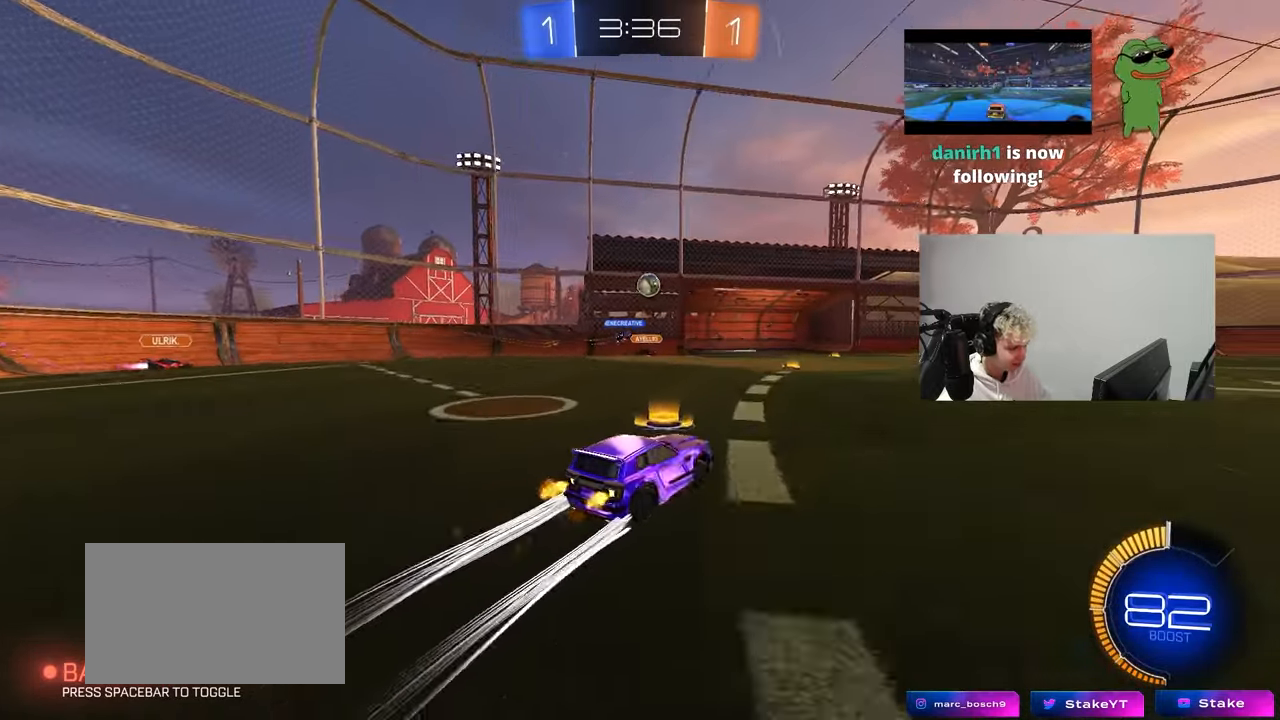
{"keys": ["a", "d", "q", "s"], "mouse": ["left"], "mouse_move": "still", "events": [[100, "d", "down"], [150, "d", "up"], [150, "mouse_left", "up"], [200, "mouse_right", "down"], [200, "w", "up"], [233, "d", "down"], [283, "d", "up"], [283, "s", "down"], [333, "a", "down"], [333, "mouse_left", "down"], [383, "q", "down"], [433, "d", "down"], [500, "mouse_right", "up"]]}
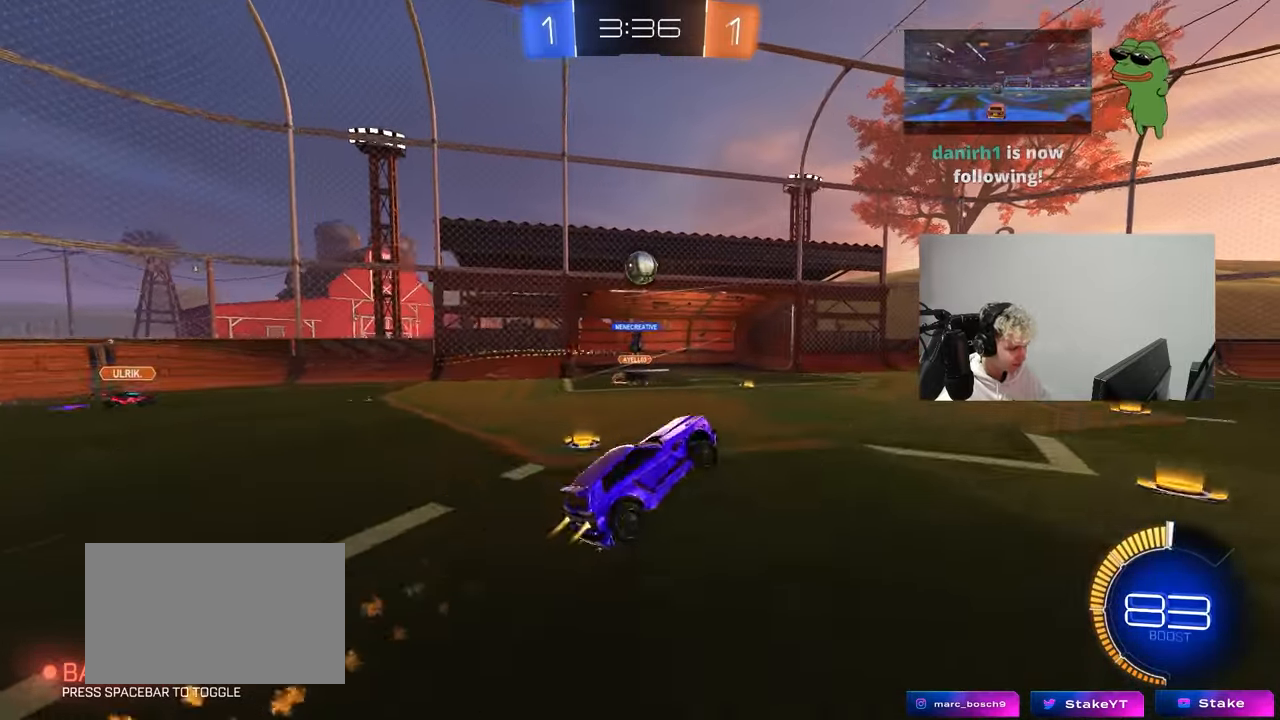
{"keys": ["a", "d", "q"], "mouse": [], "mouse_move": "still", "events": [[17, "d", "up"], [167, "s", "up"], [350, "mouse_left", "up"], [500, "d", "down"]]}
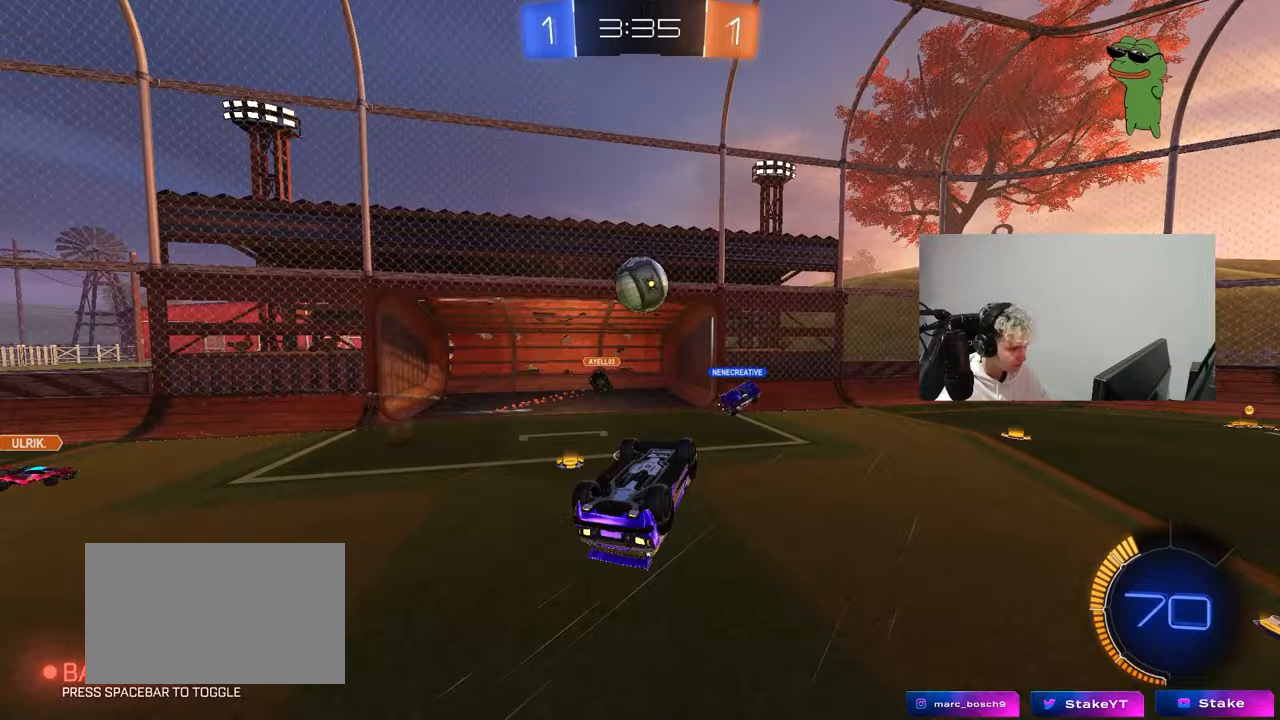
{"keys": ["a", "shift", "w"], "mouse": [], "mouse_move": "still", "events": [[33, "d", "up"], [83, "a", "up"], [83, "q", "up"], [133, "d", "down"], [467, "a", "down"], [467, "d", "up"], [467, "w", "down"], [500, "shift", "down"]]}
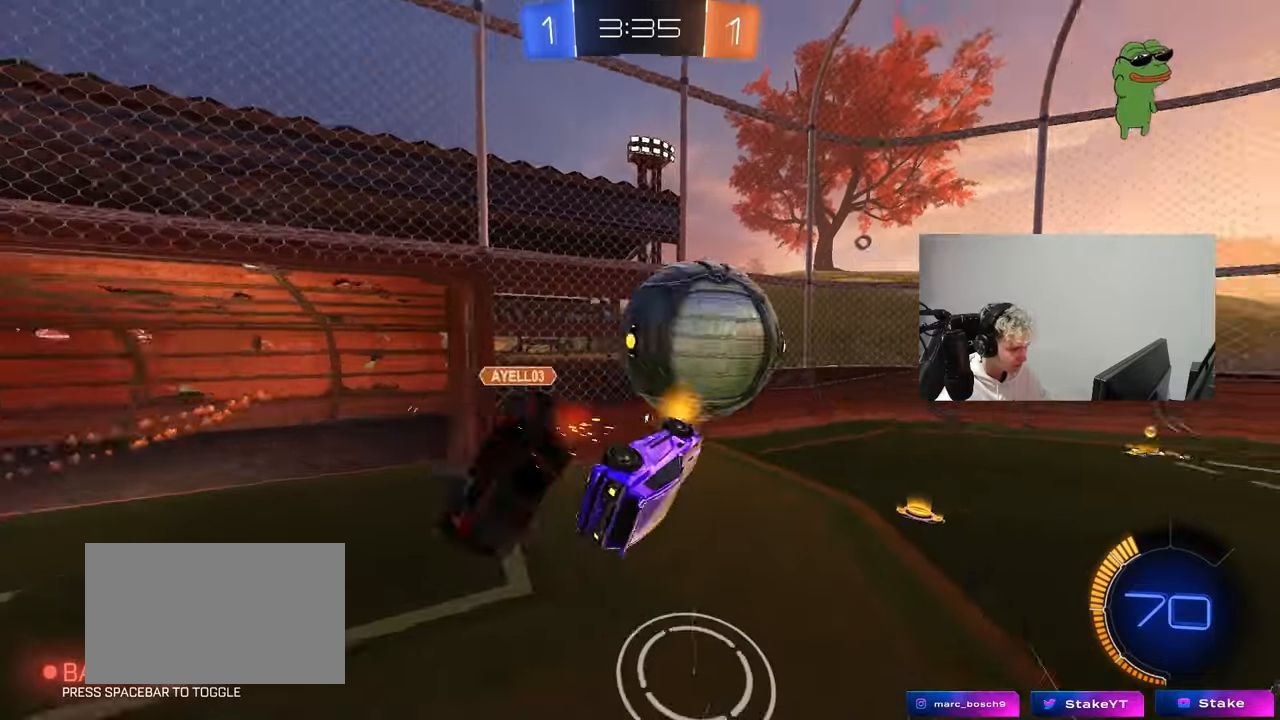
{"keys": ["a", "d", "shift"], "mouse": [], "mouse_move": "still", "events": [[250, "w", "up"], [467, "d", "down"]]}
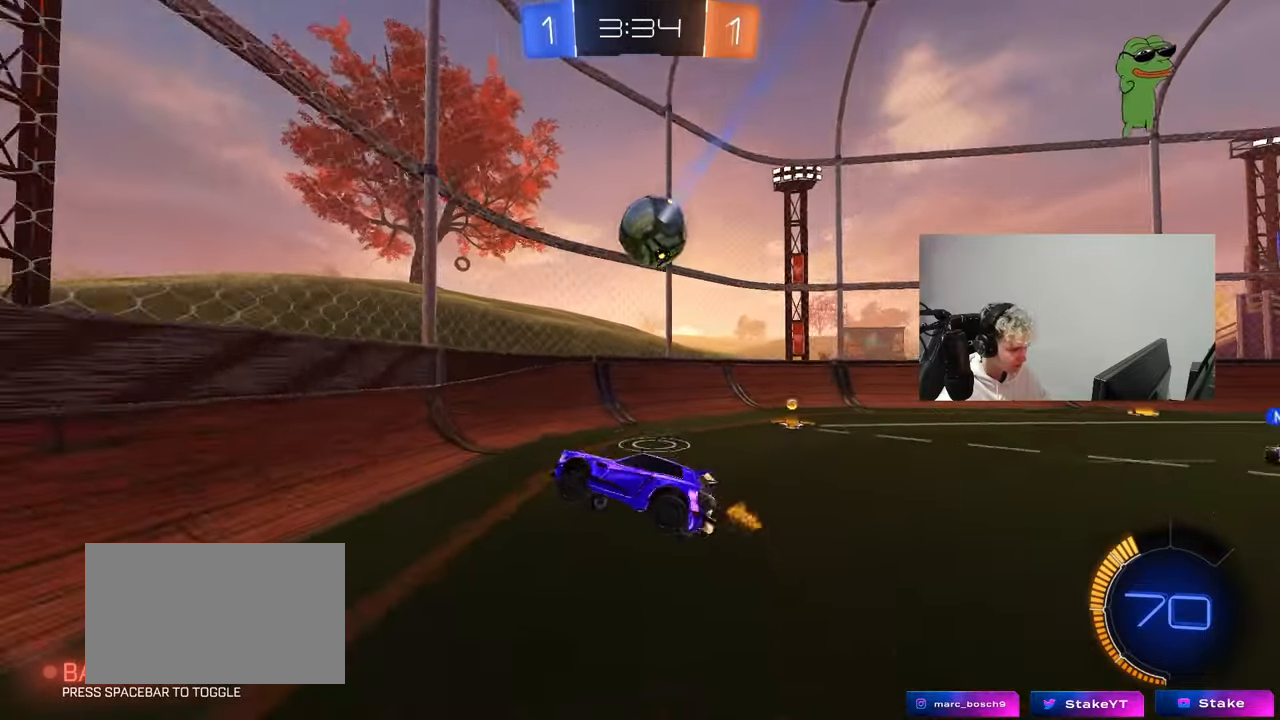
{"keys": ["d", "shift", "w"], "mouse": [], "mouse_move": "still", "events": [[17, "a", "up"], [17, "shift", "up"], [117, "s", "down"], [250, "s", "up"], [400, "shift", "down"], [400, "w", "down"]]}
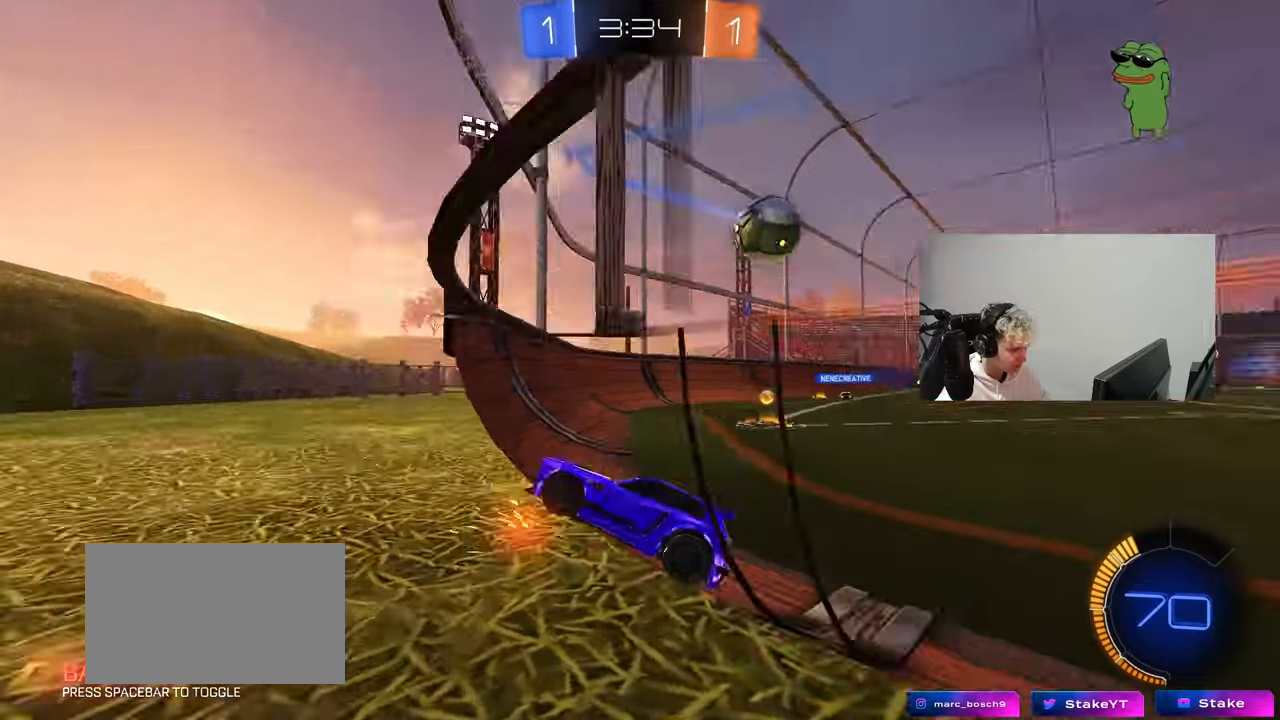
{"keys": ["d", "w"], "mouse": ["left"], "mouse_move": "still", "events": [[83, "shift", "up"], [133, "mouse_left", "down"], [317, "shift", "down"], [417, "shift", "up"]]}
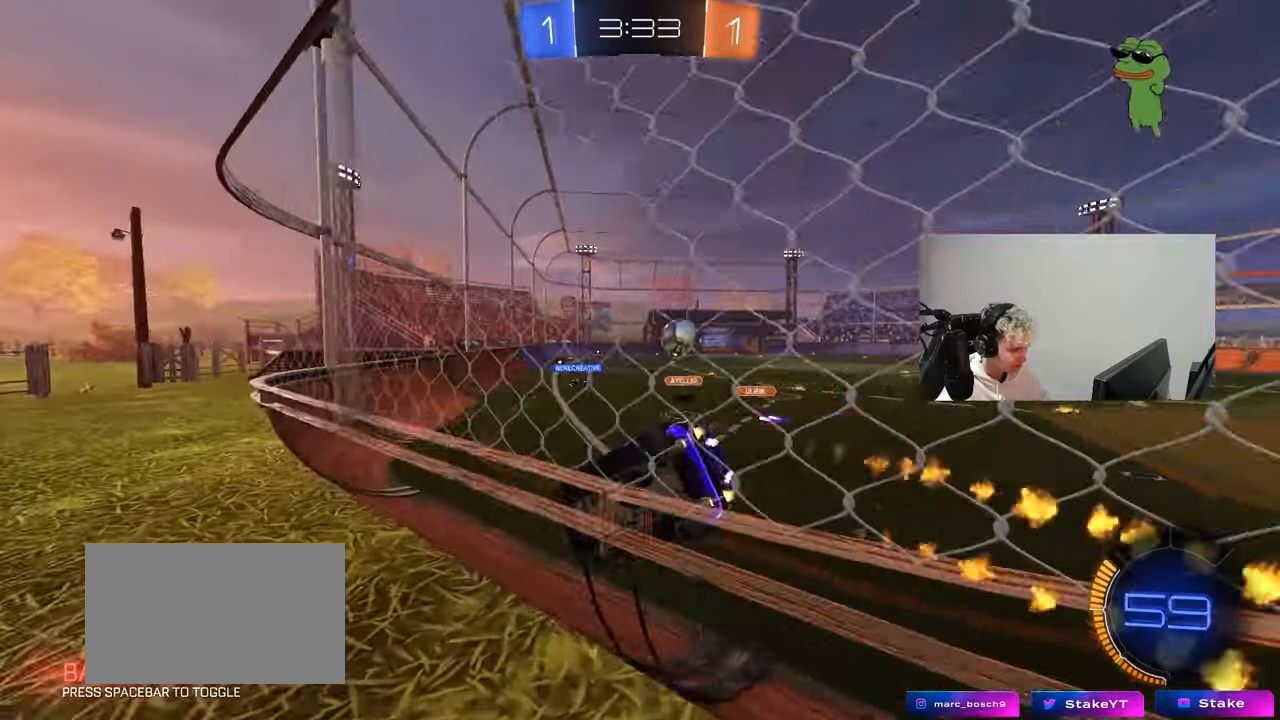
{"keys": ["w"], "mouse": ["left"], "mouse_move": "still", "events": [[233, "d", "up"]]}
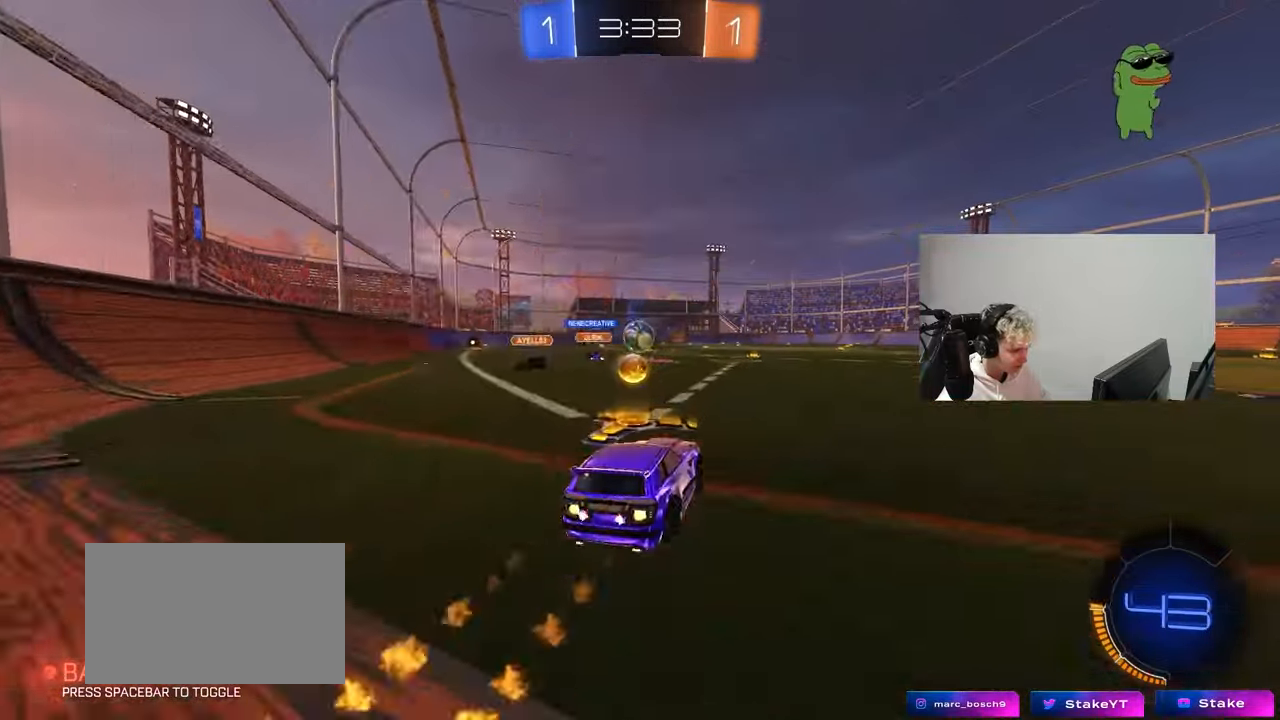
{"keys": ["d", "w"], "mouse": ["left"], "mouse_move": "still", "events": [[17, "a", "down"], [117, "a", "up"], [167, "d", "down"], [250, "d", "up"], [300, "a", "down"], [400, "a", "up"], [400, "d", "down"]]}
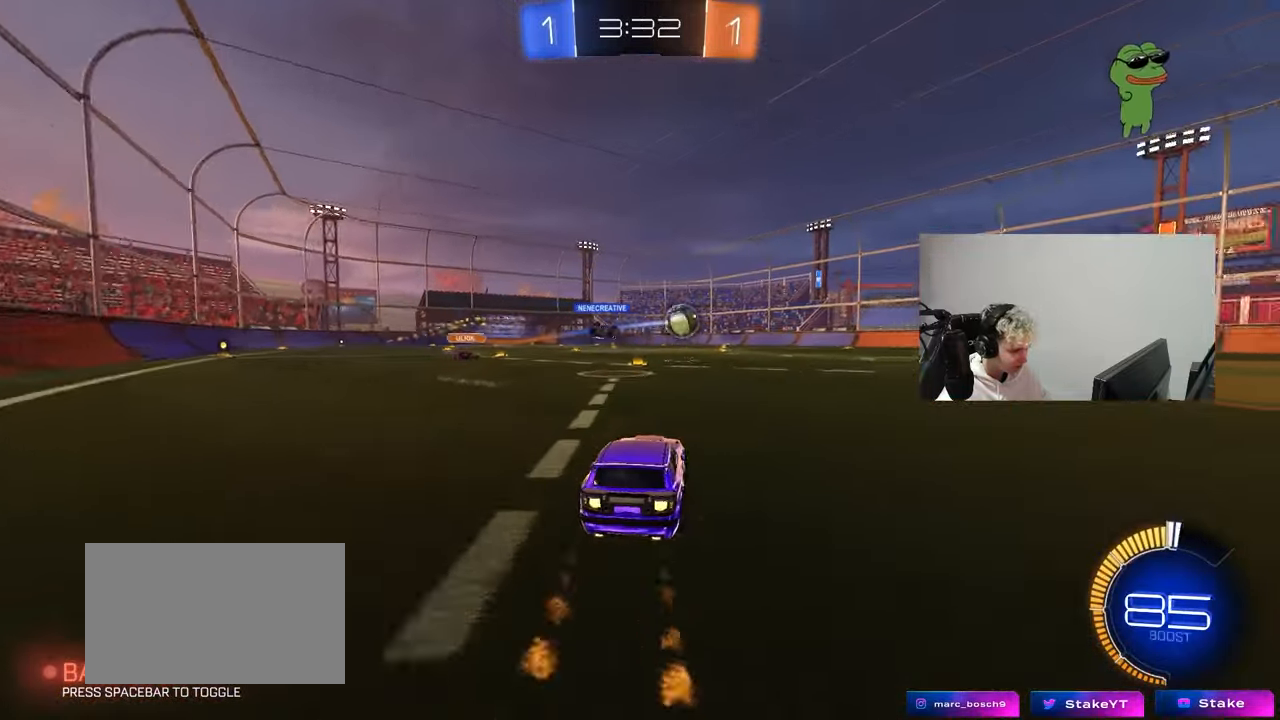
{"keys": ["d", "s", "shift"], "mouse": ["left", "right"], "mouse_move": "right", "events": [[33, "d", "up"], [83, "mouse_left", "up"], [133, "a", "down"], [267, "mouse_right", "down"], [317, "a", "up"], [317, "d", "down"], [317, "mouse_right", "up"], [367, "mouse_left", "down"], [367, "shift", "down"], [417, "mouse_right", "down"], [467, "w", "up"], [500, "s", "down"]]}
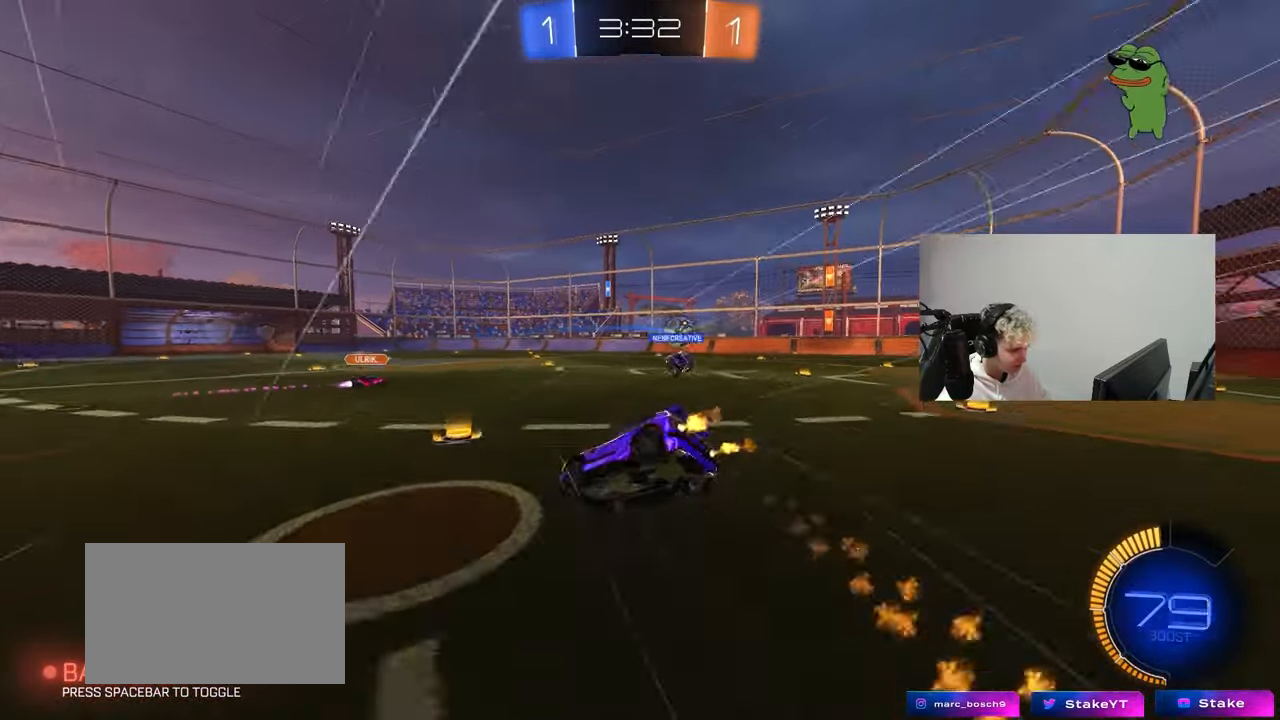
{"keys": ["d", "s", "shift"], "mouse": [], "mouse_move": "still", "events": [[50, "mouse_left", "up"], [100, "mouse_right", "up"], [383, "s", "up"], [483, "s", "down"]]}
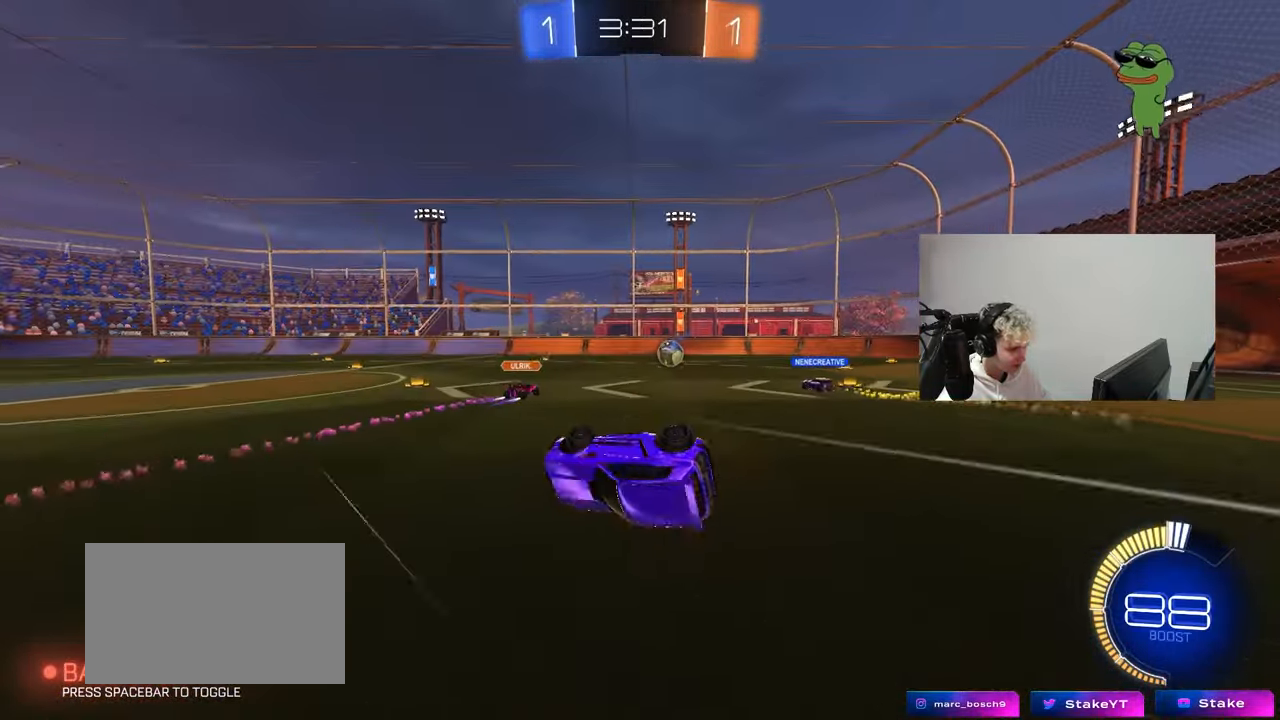
{"keys": ["d", "w"], "mouse": [], "mouse_move": "still", "events": [[167, "shift", "up"], [200, "s", "up"], [300, "d", "up"], [450, "w", "down"], [483, "d", "down"]]}